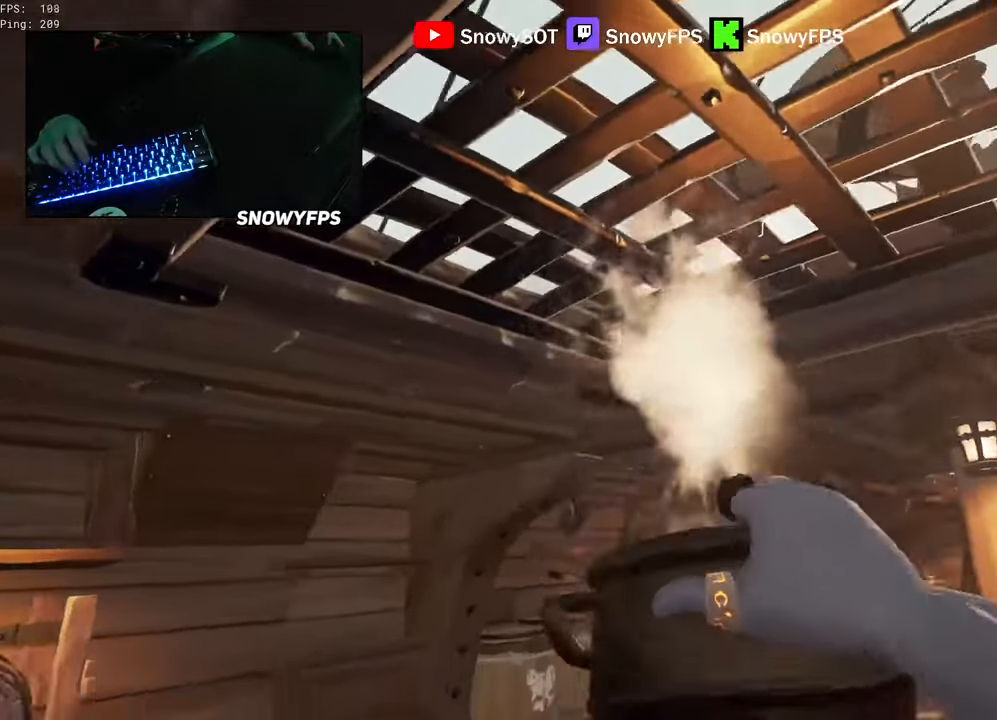
Gameplay with keyboard and mouse; each line is a JSON object with the keys and mouse buttons held at the frame after it. "events" lists presses ("down") and releases ("up") of "1", "2", "3", "4", "5", "a", "alt", "c", "caps_lock", "ctrl", "d", "e", "f", "g", "q", "r", "s", "shift", "space", "t", "tab", "v", "w", "x", "z", "mouse_left", "mouse_wheel" and "mouse_right" between this image and that frame as [ms after this image, input, new state], when the widget could be followed in between. "mouse_left", "mouse_wheel", "mouse_right" = the "left", "wheel", "right" buttons of the "mouse" list. No other keys are recorded. "wheel" means that the mouse wheel is clicked or scrolled. "mouse_move" is the direction in which the mouse moves at that frame (one of eight, or "still"), when it could be read.
{"keys": ["d", "w"], "mouse": [], "mouse_move": "still", "events": [[17, "space", "down"], [167, "space", "up"], [217, "s", "up"], [300, "a", "up"], [300, "d", "down"], [450, "w", "down"]]}
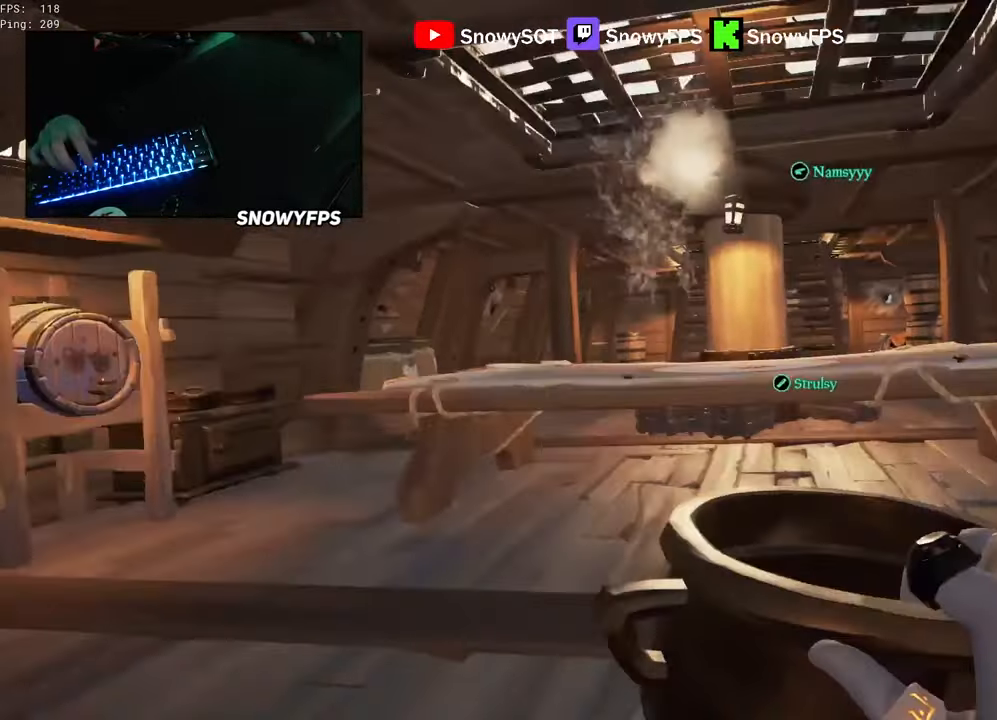
{"keys": ["s"], "mouse": [], "mouse_move": "still", "events": [[83, "mouse_left", "down"], [133, "d", "up"], [267, "mouse_left", "up"], [317, "w", "up"], [467, "s", "down"]]}
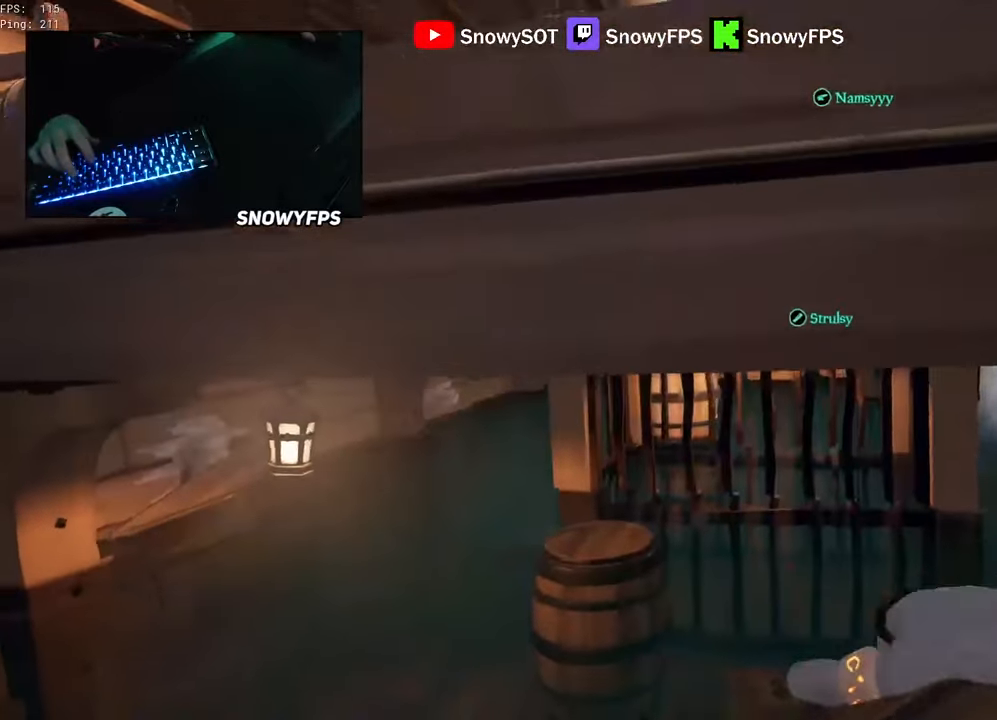
{"keys": ["space", "w"], "mouse": [], "mouse_move": "still", "events": [[233, "s", "up"], [333, "w", "down"], [433, "space", "down"]]}
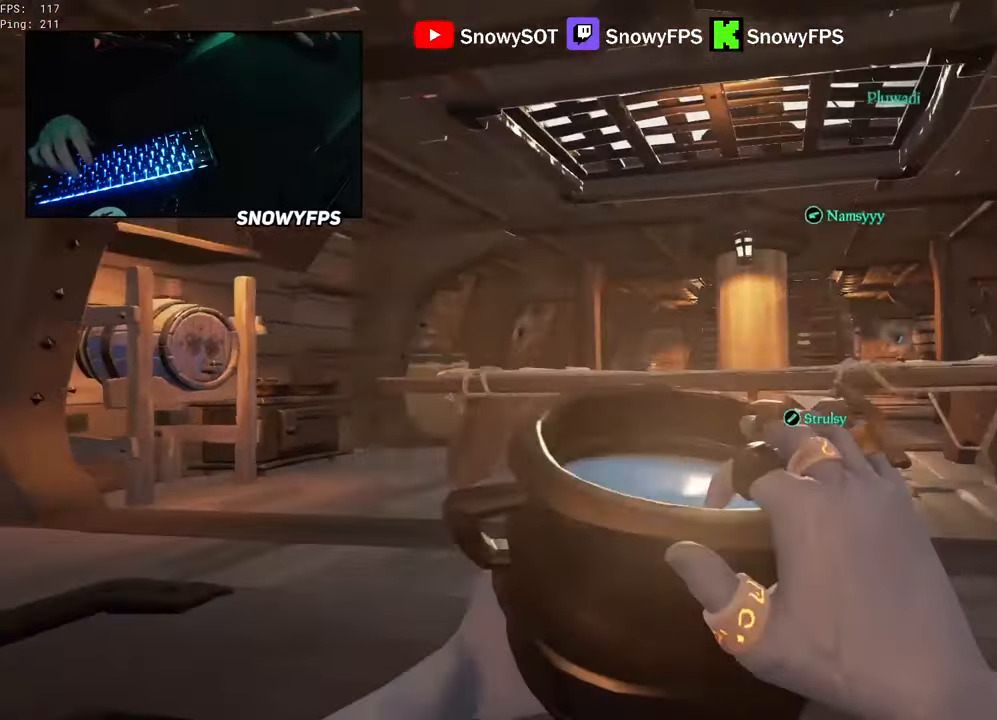
{"keys": ["d", "w"], "mouse": ["left"], "mouse_move": "up-left", "events": [[67, "space", "up"], [117, "d", "down"], [400, "mouse_left", "down"]]}
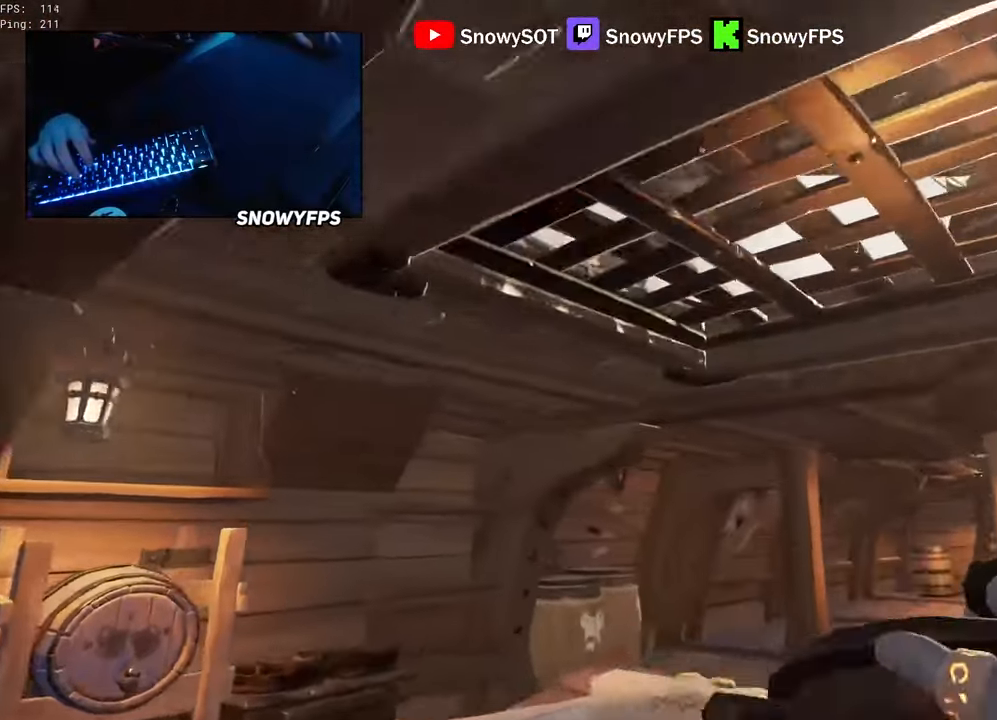
{"keys": ["a", "s"], "mouse": [], "mouse_move": "down-right", "events": [[83, "mouse_left", "up"], [133, "d", "up"], [183, "w", "up"], [317, "s", "down"], [417, "a", "down"]]}
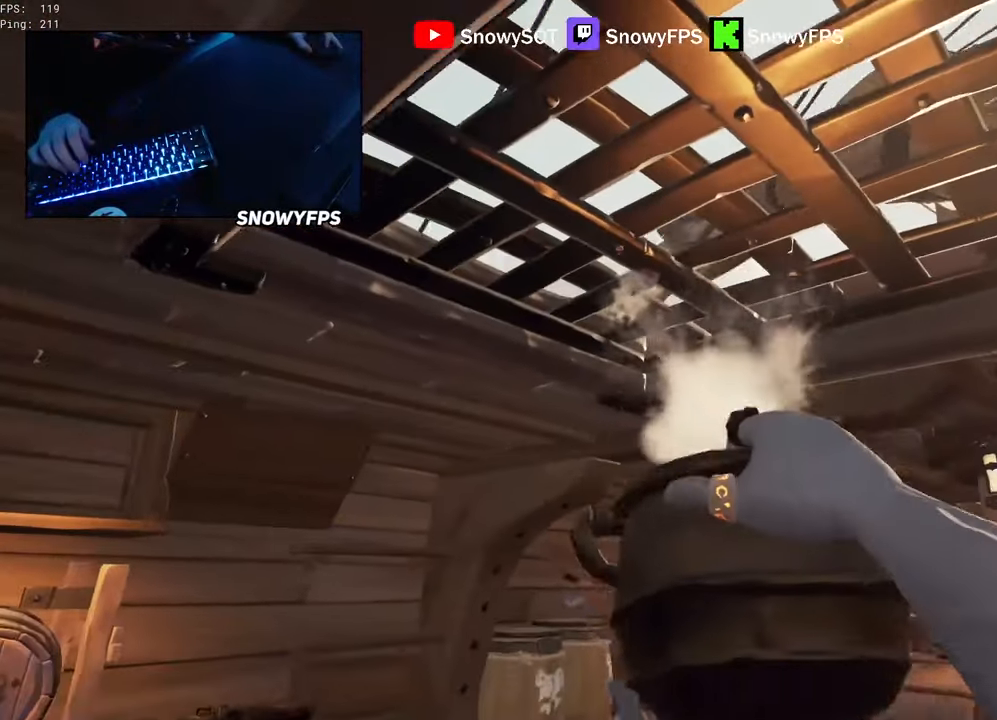
{"keys": ["d"], "mouse": [], "mouse_move": "still", "events": [[100, "space", "down"], [200, "space", "up"], [283, "a", "up"], [283, "s", "up"], [333, "d", "down"]]}
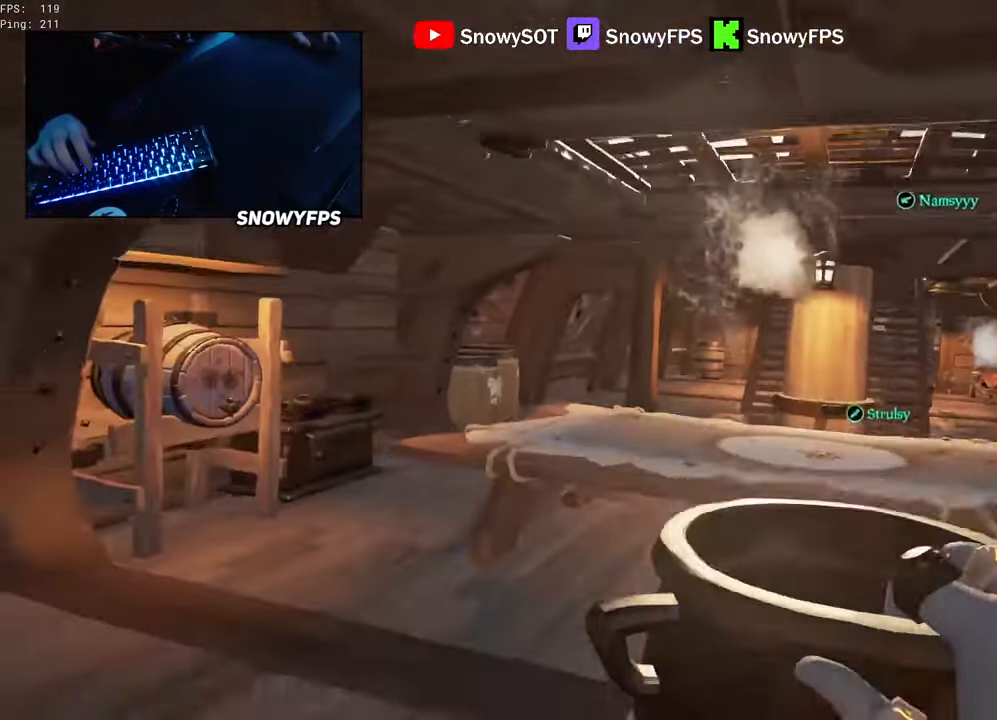
{"keys": [], "mouse": [], "mouse_move": "still", "events": [[67, "w", "down"], [117, "w", "up"], [167, "d", "up"], [167, "mouse_left", "down"], [350, "mouse_left", "up"]]}
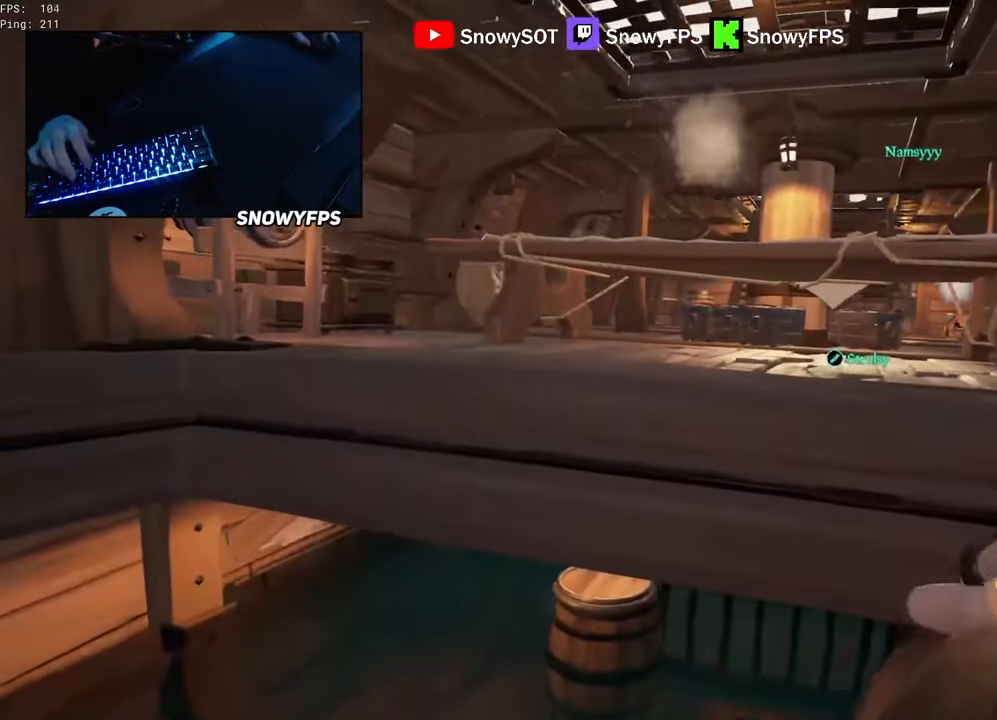
{"keys": [], "mouse": [], "mouse_move": "still", "events": [[233, "w", "down"], [367, "w", "up"]]}
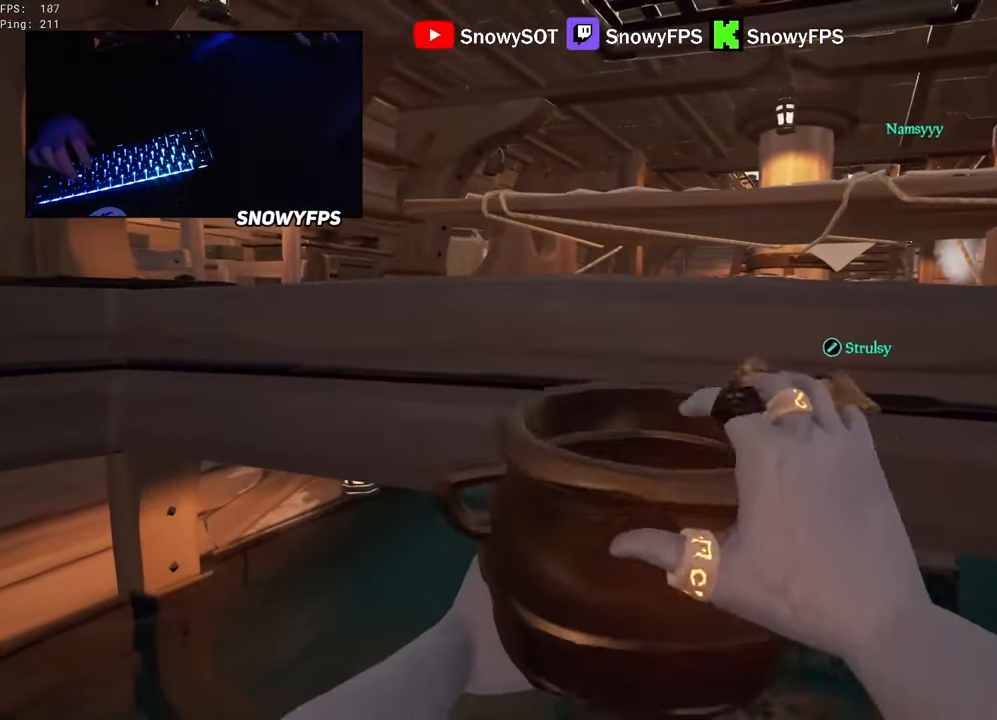
{"keys": ["space", "w"], "mouse": [], "mouse_move": "still", "events": [[333, "w", "down"], [383, "space", "down"]]}
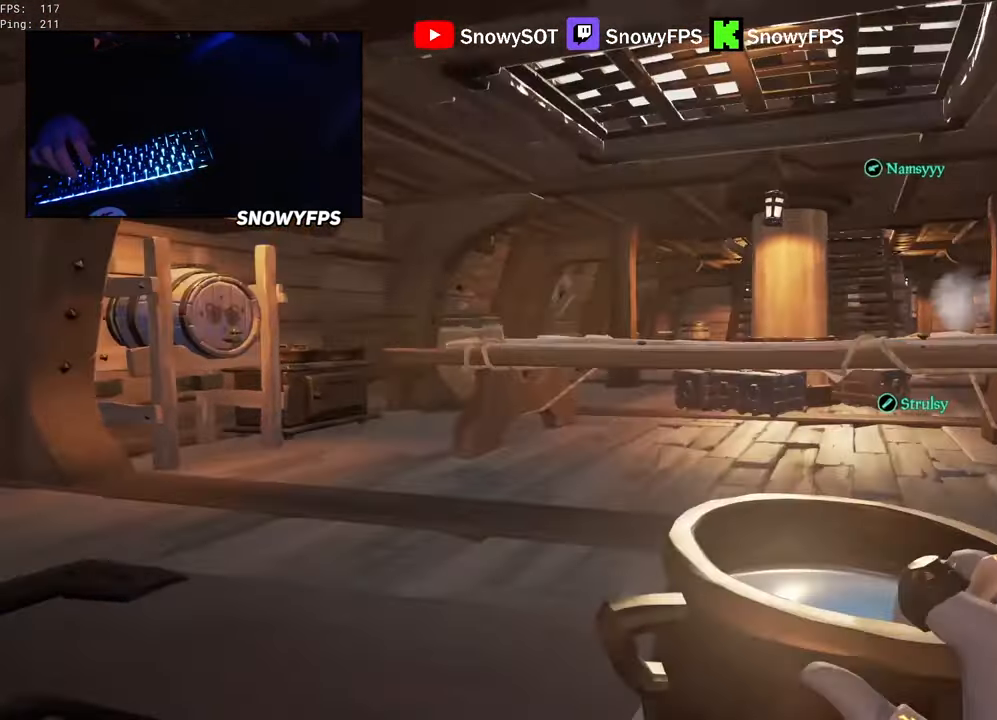
{"keys": ["d", "w"], "mouse": [], "events": [[167, "space", "up"], [250, "d", "down"]]}
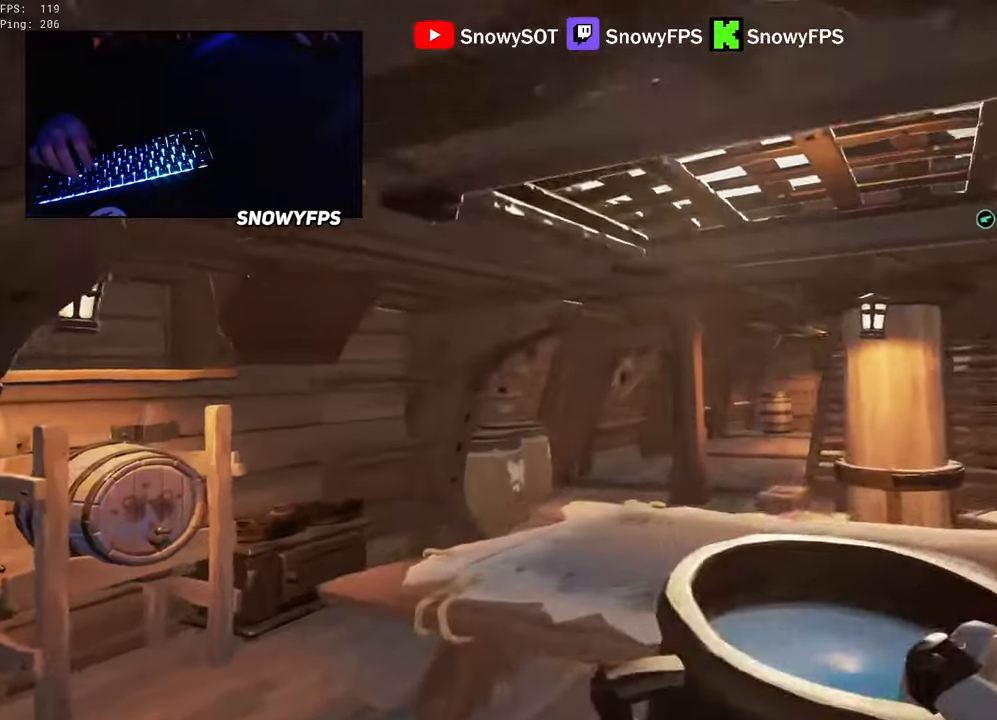
{"keys": ["s"], "mouse": [], "mouse_move": "up", "events": [[83, "mouse_left", "down"], [233, "mouse_left", "up"], [317, "d", "up"], [317, "w", "up"], [500, "s", "down"]]}
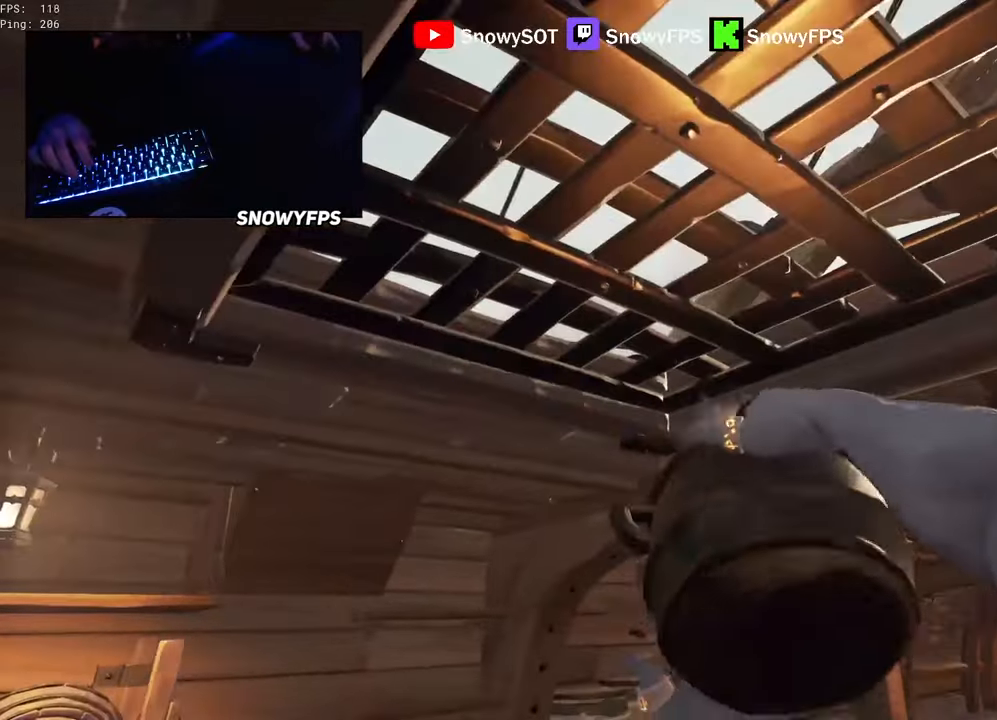
{"keys": [], "mouse": [], "mouse_move": "down-right", "events": [[50, "a", "down"], [250, "space", "down"], [333, "space", "up"], [383, "s", "up"], [483, "a", "up"]]}
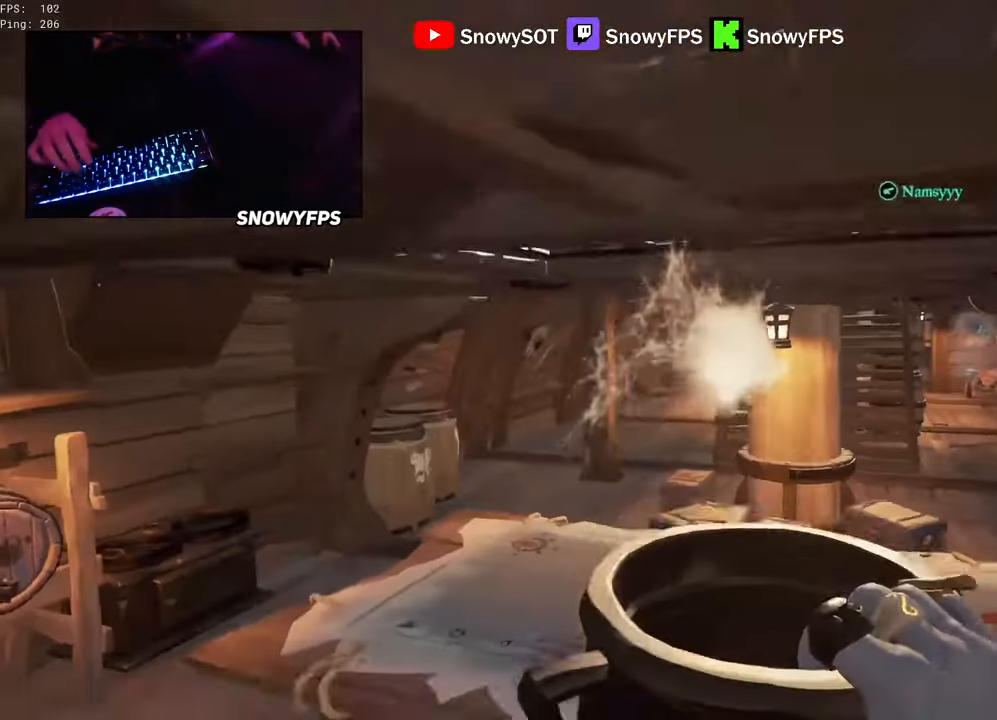
{"keys": ["w"], "mouse": ["left"], "mouse_move": "still", "events": [[17, "d", "down"], [67, "w", "down"], [167, "d", "up"], [400, "mouse_left", "down"]]}
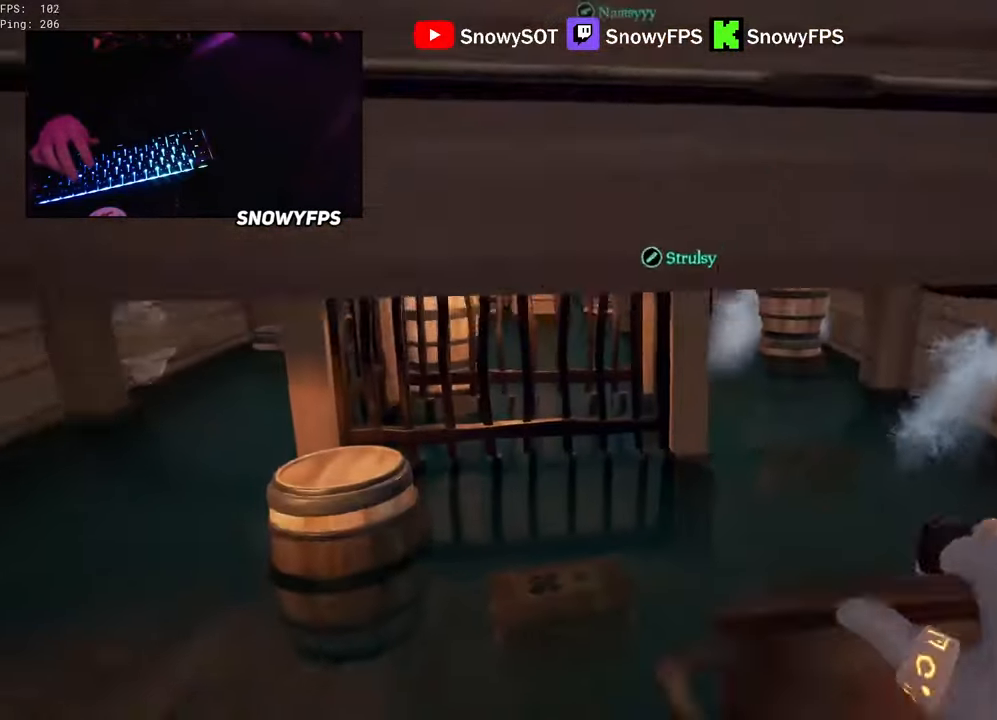
{"keys": ["w"], "mouse": [], "mouse_move": "still"}
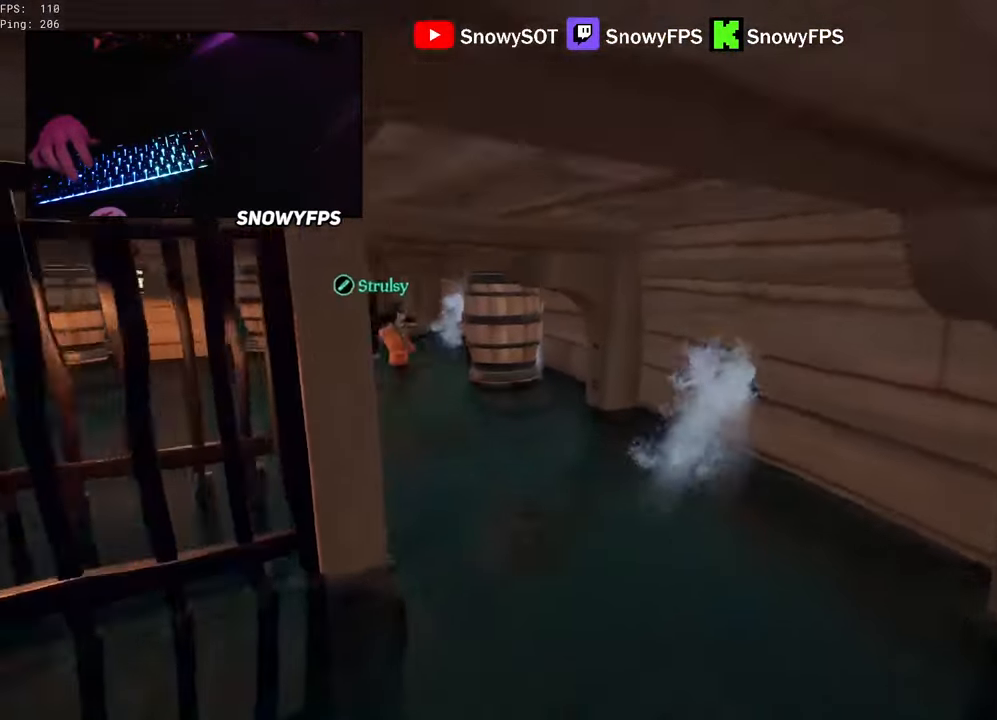
{"keys": [], "mouse": ["left"], "mouse_move": "right", "events": [[200, "5", "down"], [250, "5", "up"], [250, "a", "down"], [383, "w", "up"], [433, "mouse_left", "down"], [483, "a", "up"]]}
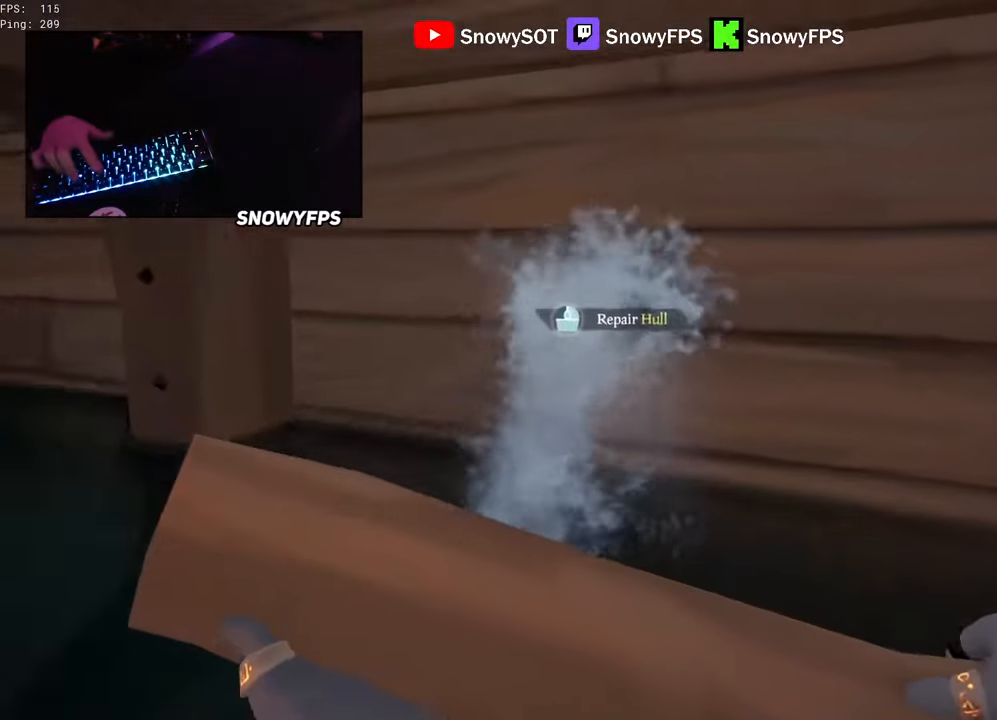
{"keys": ["a", "w"], "mouse": [], "mouse_move": "still", "events": [[17, "mouse_left", "up"], [67, "a", "down"], [167, "mouse_left", "down"], [217, "a", "up"], [300, "mouse_left", "up"], [500, "a", "down"], [500, "w", "down"]]}
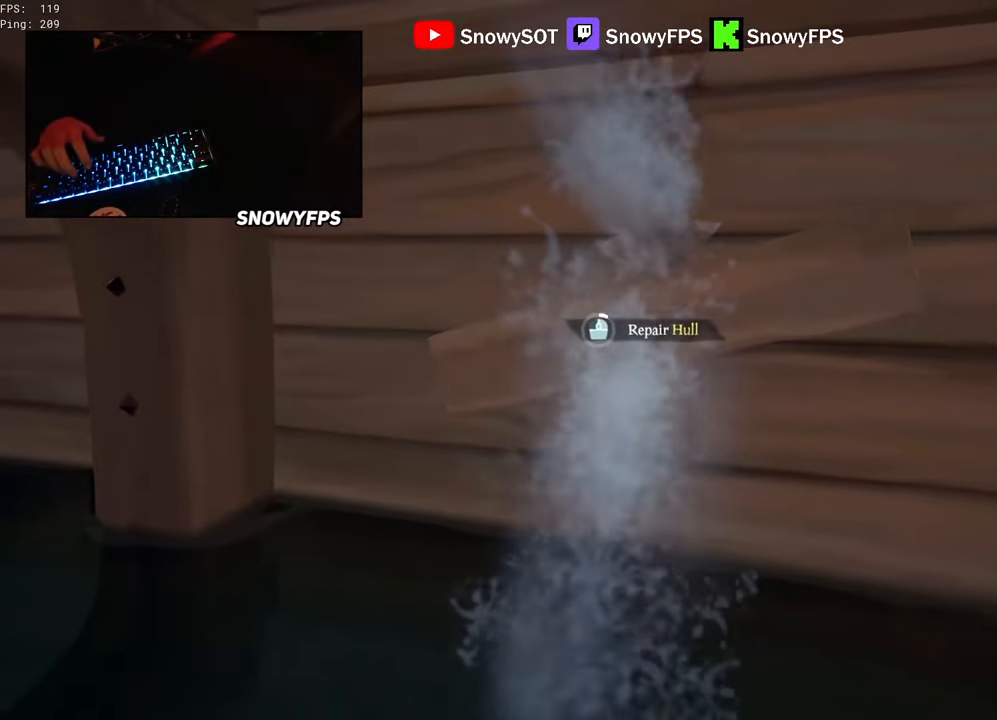
{"keys": [], "mouse": [], "mouse_move": "still", "events": [[83, "a", "up"], [83, "w", "up"], [317, "a", "down"], [317, "w", "down"], [417, "a", "up"], [467, "w", "up"]]}
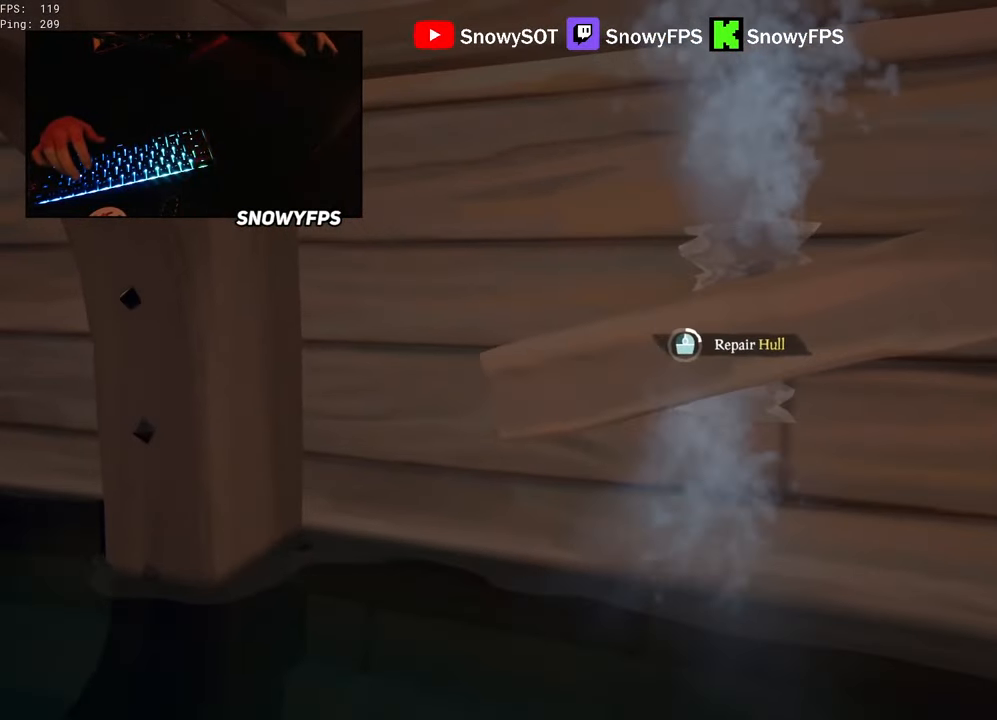
{"keys": [], "mouse": [], "mouse_move": "still", "events": [[200, "a", "down"], [233, "w", "down"], [333, "a", "up"], [333, "w", "up"]]}
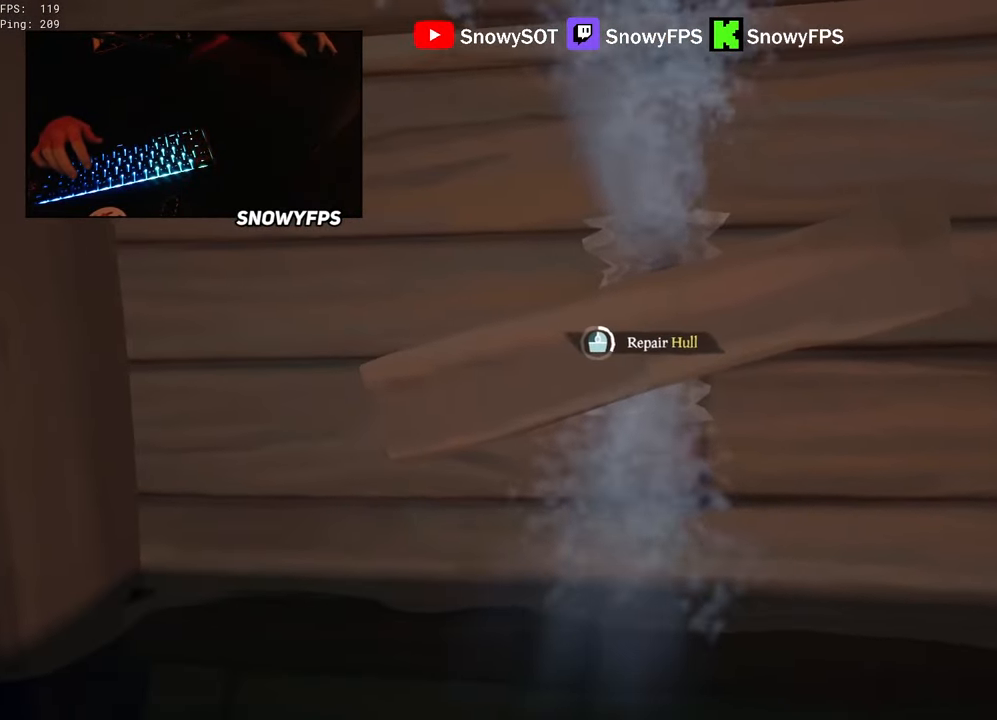
{"keys": [], "mouse": [], "mouse_move": "still", "events": [[67, "a", "down"], [167, "a", "up"]]}
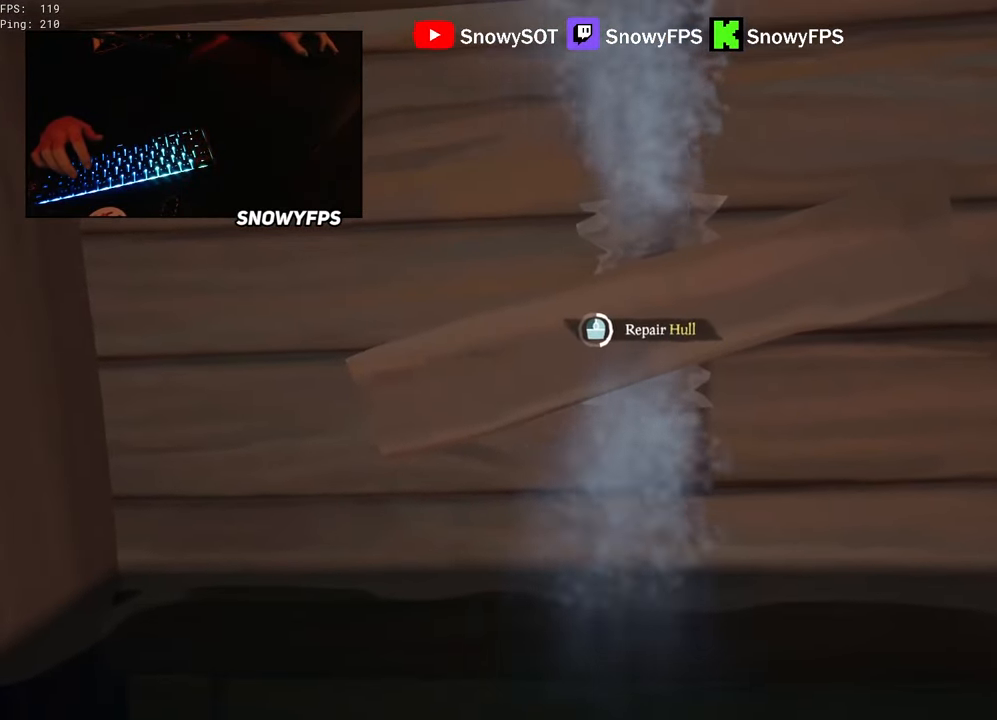
{"keys": [], "mouse": [], "mouse_move": "still", "events": []}
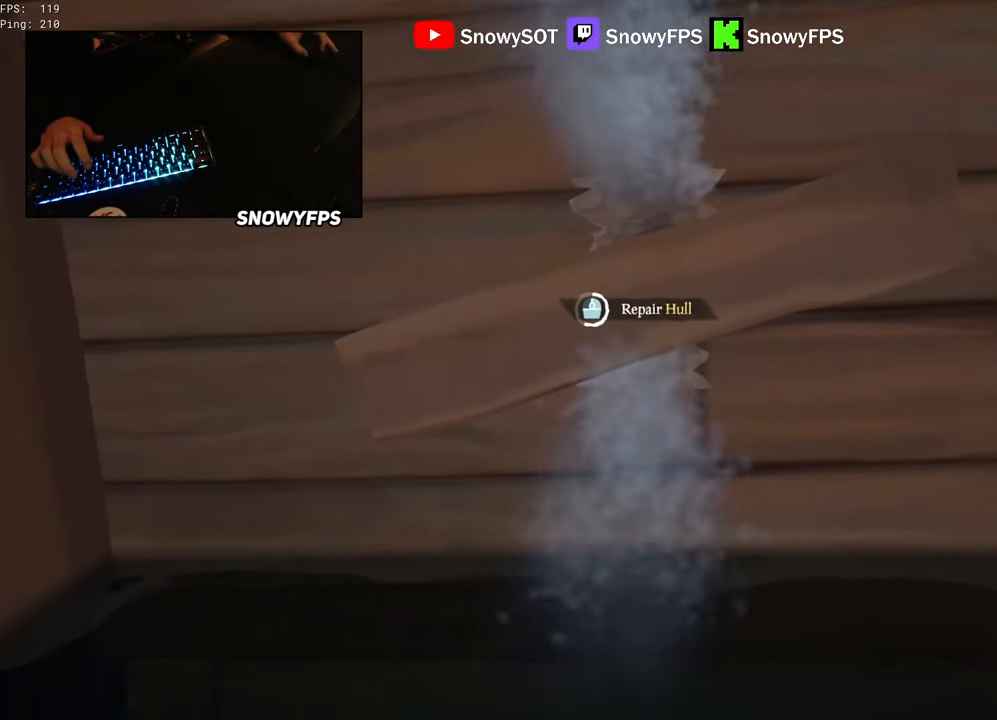
{"keys": [], "mouse": [], "mouse_move": "still", "events": []}
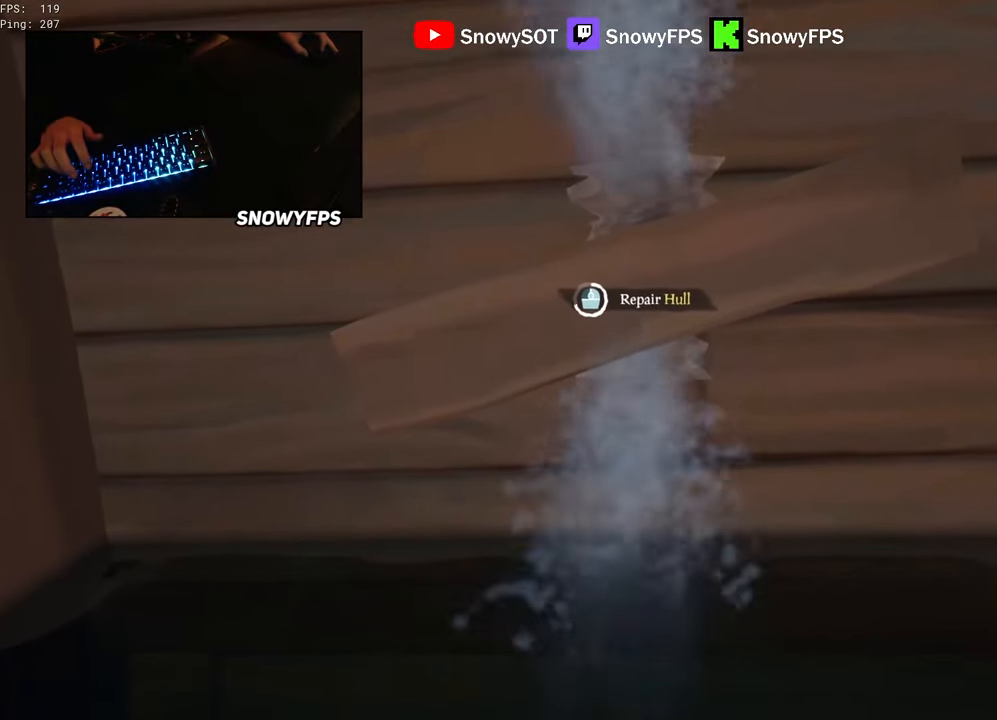
{"keys": [], "mouse": [], "mouse_move": "still", "events": []}
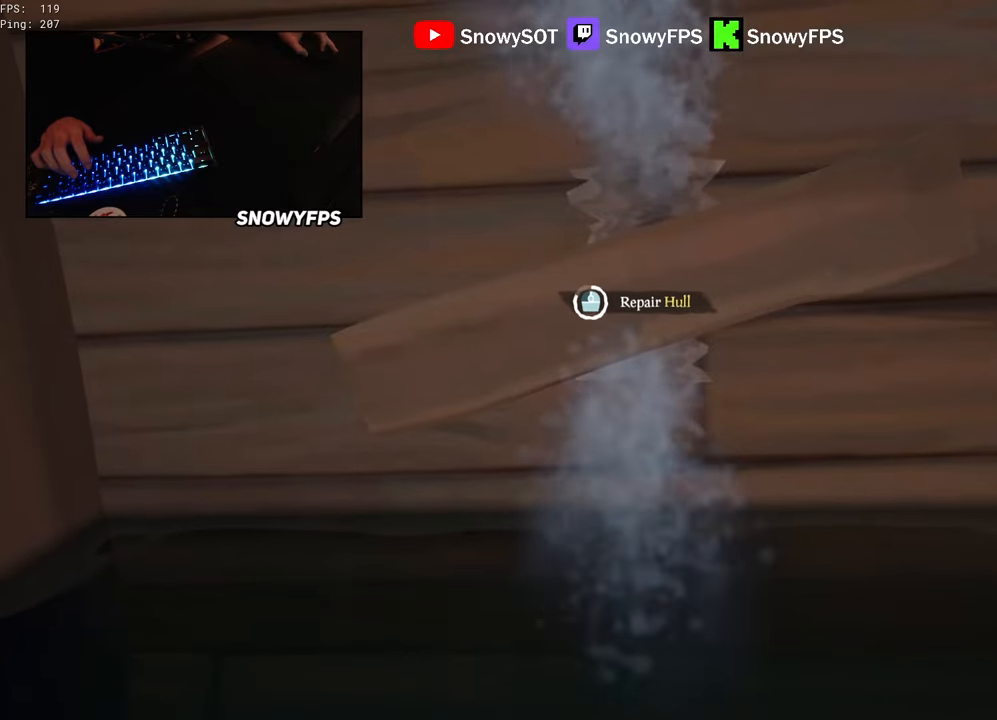
{"keys": [], "mouse": [], "mouse_move": "still", "events": []}
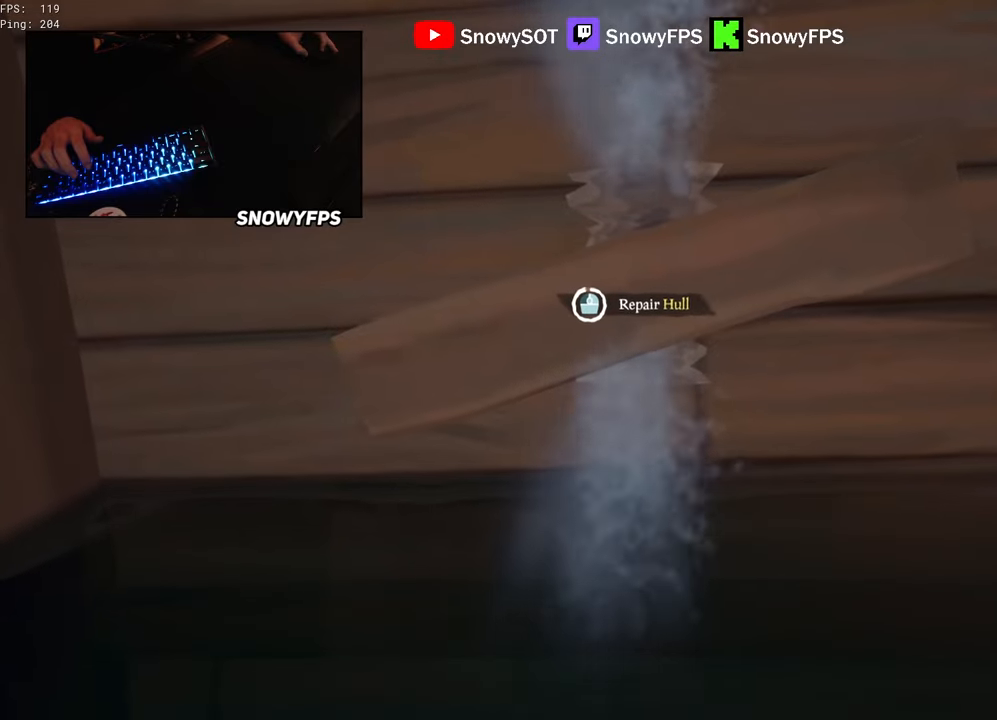
{"keys": ["d", "w"], "mouse": [], "mouse_move": "still", "events": [[300, "d", "down"], [483, "w", "down"]]}
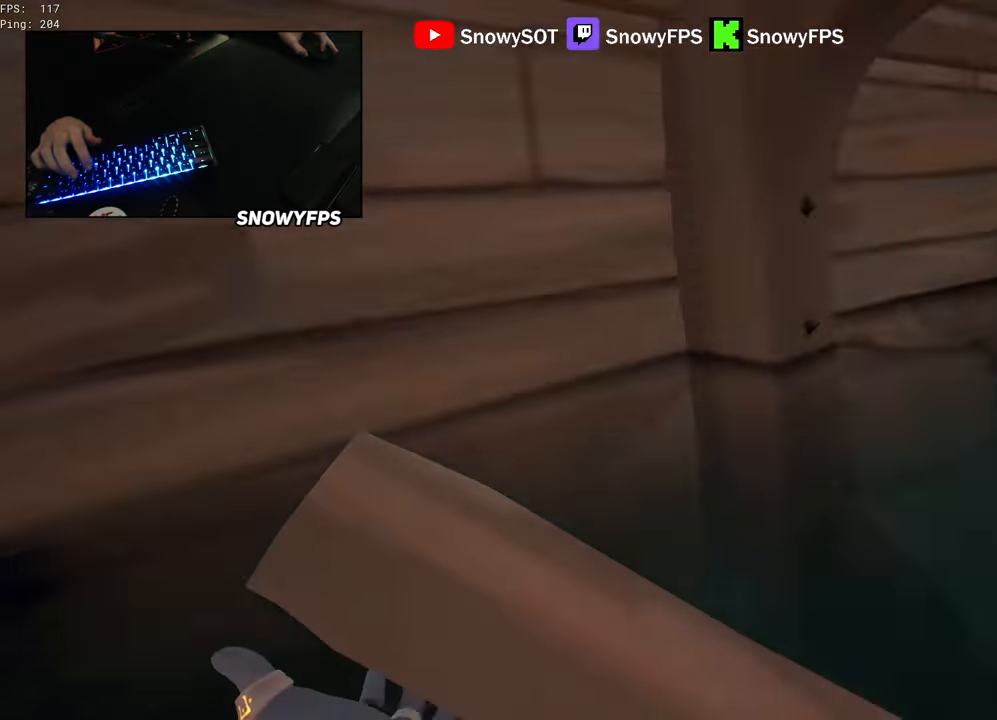
{"keys": ["w"], "mouse": [], "mouse_move": "still"}
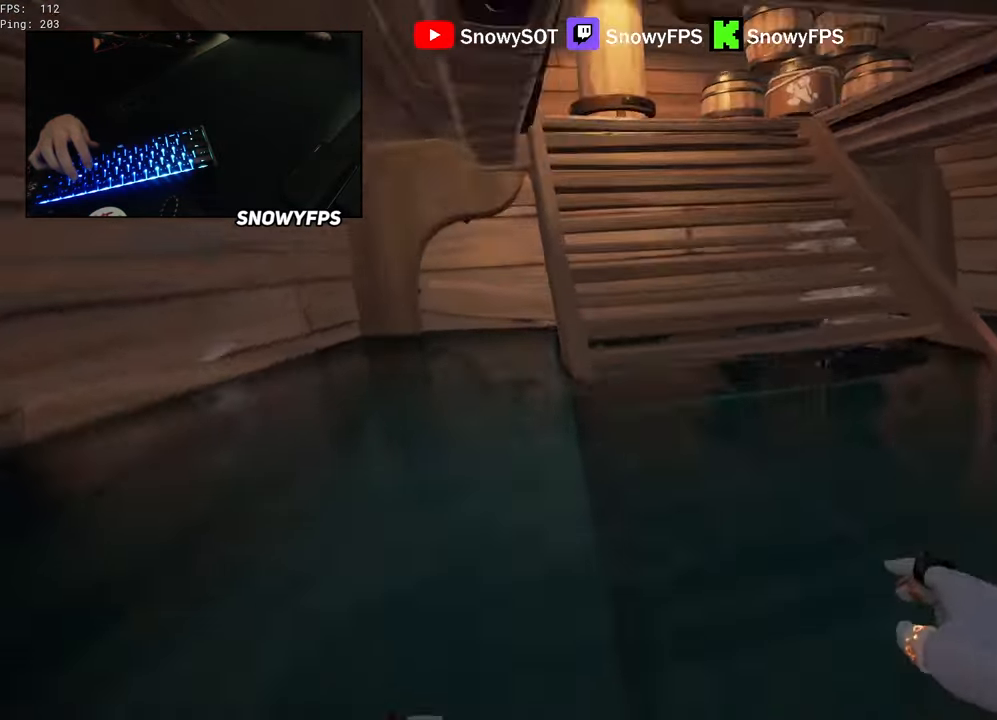
{"keys": ["a", "w"], "mouse": [], "mouse_move": "up", "events": [[133, "space", "down"], [233, "space", "up"], [367, "a", "down"]]}
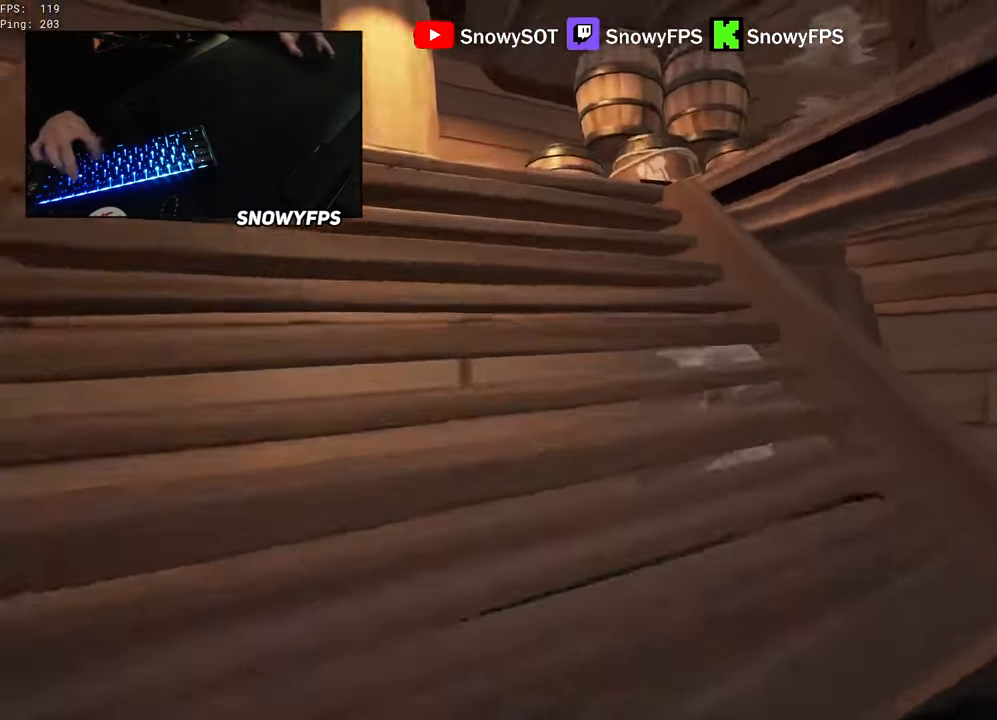
{"keys": ["shift", "w"], "mouse": [], "mouse_move": "down", "events": [[150, "w", "up"], [200, "a", "up"], [283, "w", "down"], [383, "shift", "down"], [383, "space", "down"], [483, "space", "up"]]}
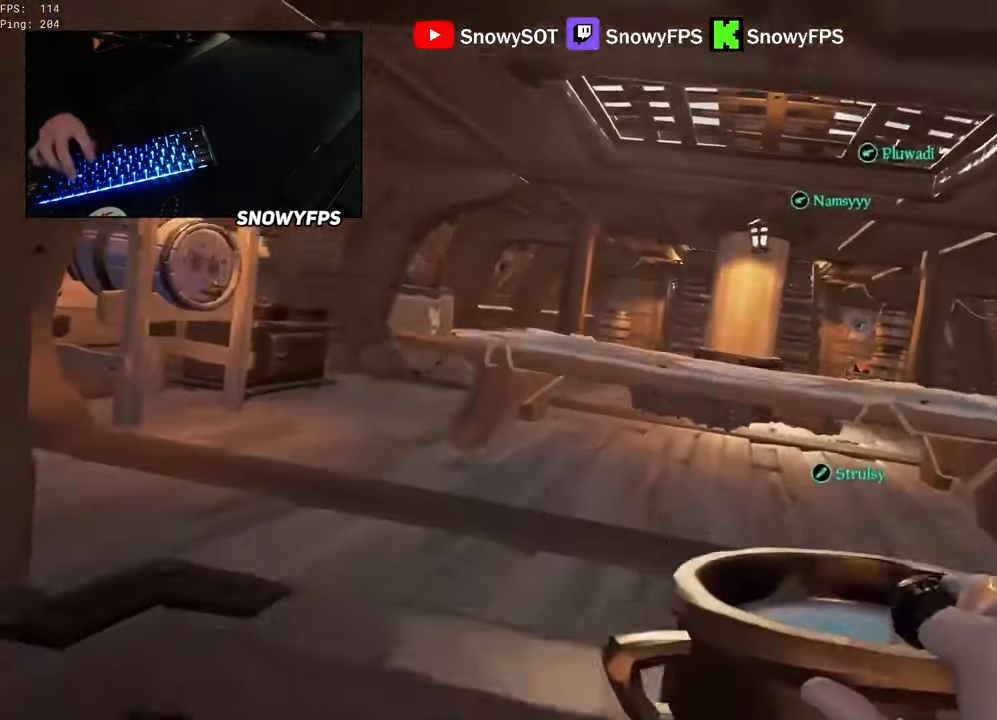
{"keys": ["d", "w"], "mouse": ["left"], "mouse_move": "up-left", "events": [[17, "d", "down"], [17, "shift", "up"], [67, "w", "up"], [167, "d", "up"], [167, "w", "down"], [250, "d", "down"], [450, "mouse_left", "down"]]}
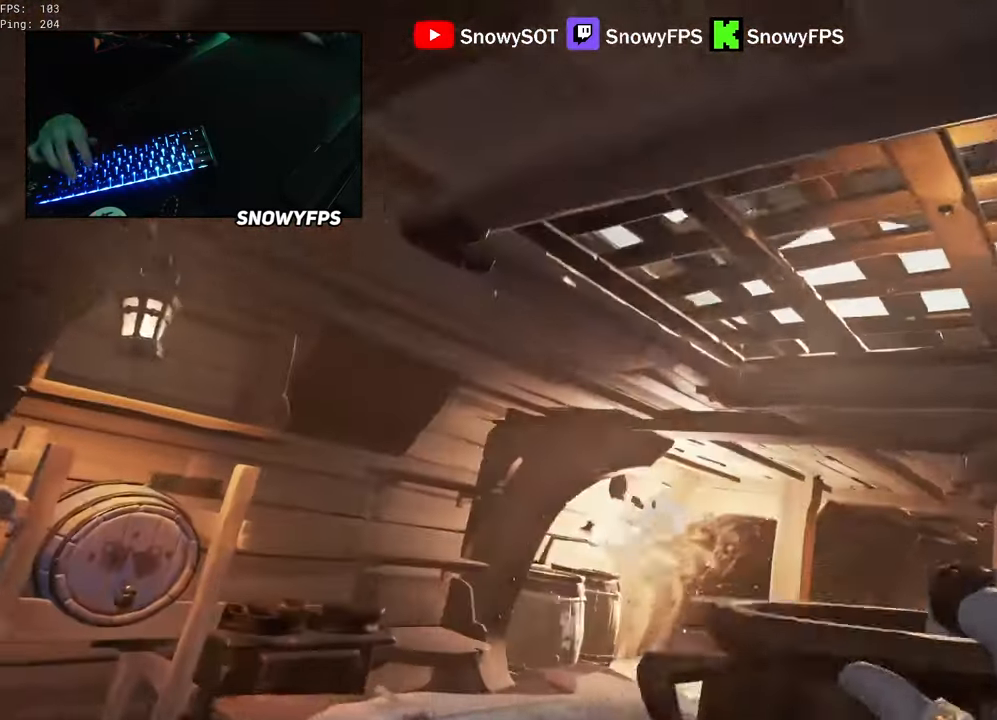
{"keys": ["a", "s"], "mouse": [], "mouse_move": "still", "events": [[83, "mouse_left", "up"], [183, "d", "up"], [233, "w", "up"], [467, "a", "down"], [467, "s", "down"]]}